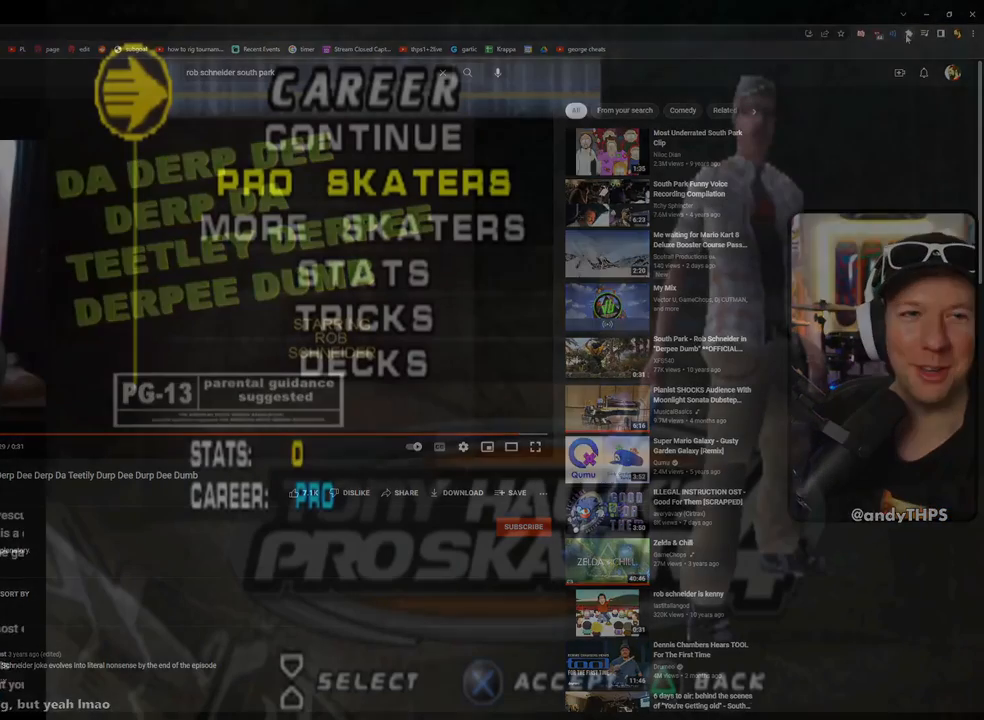
Gameplay with a controller (PlayStation layout); each line is a JSON object with the inputs held at the frame after it. "events" lists button and stick changes between this image and that frame as [ms after this image, input, new state], when the widget could be followed in between.
{"buttons": [], "left_stick": "center", "right_stick": "center", "events": []}
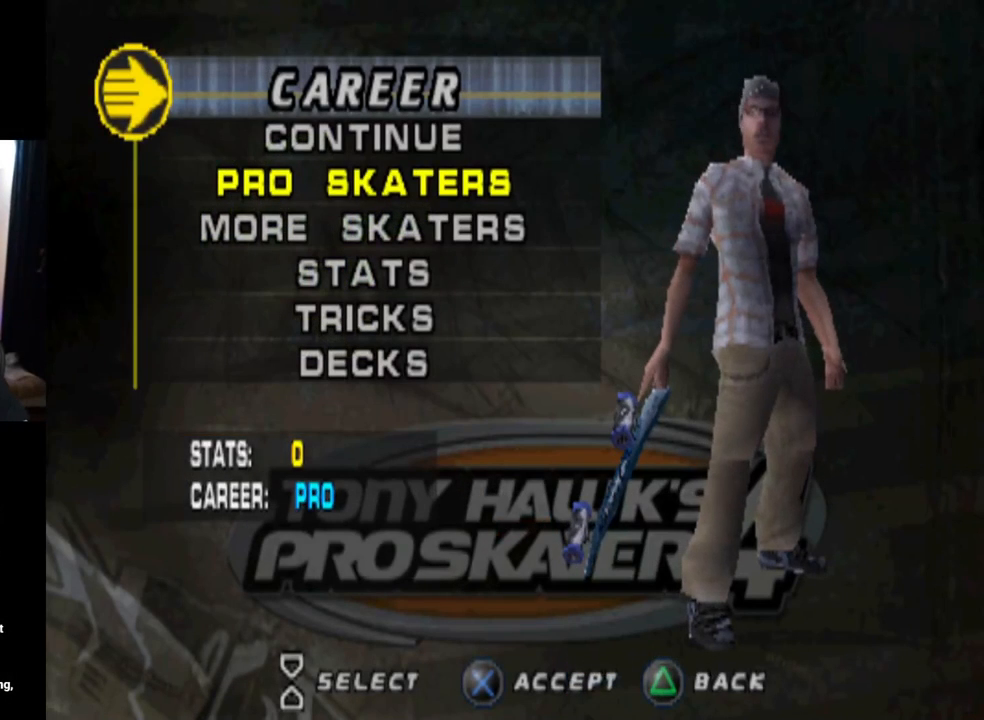
{"buttons": [], "left_stick": "center", "right_stick": "center", "events": []}
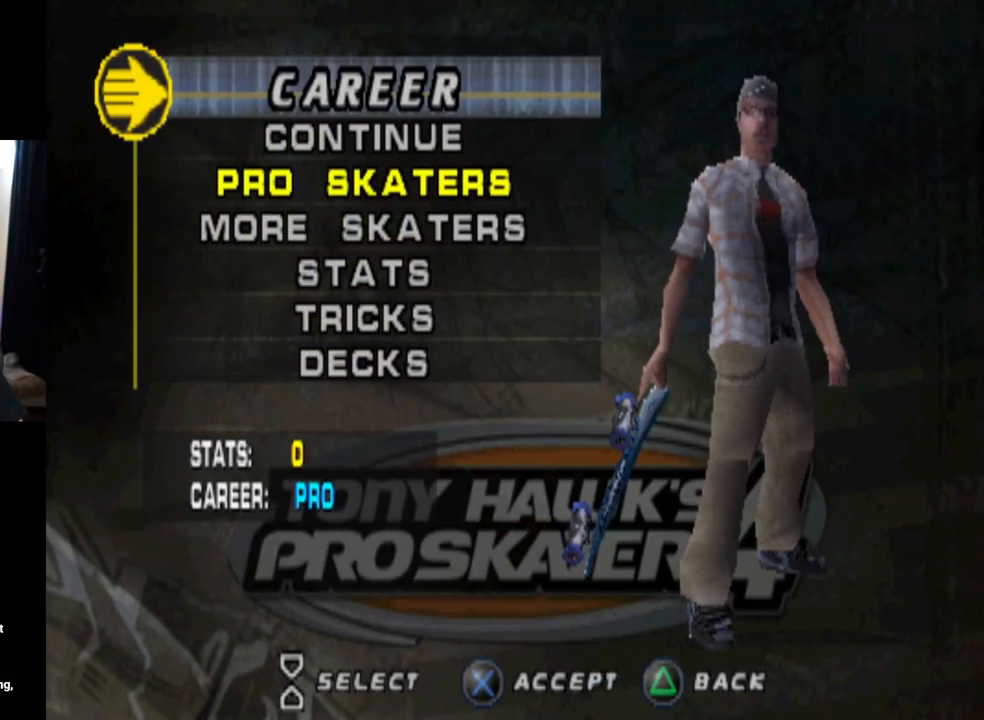
{"buttons": [], "left_stick": "center", "right_stick": "center", "events": []}
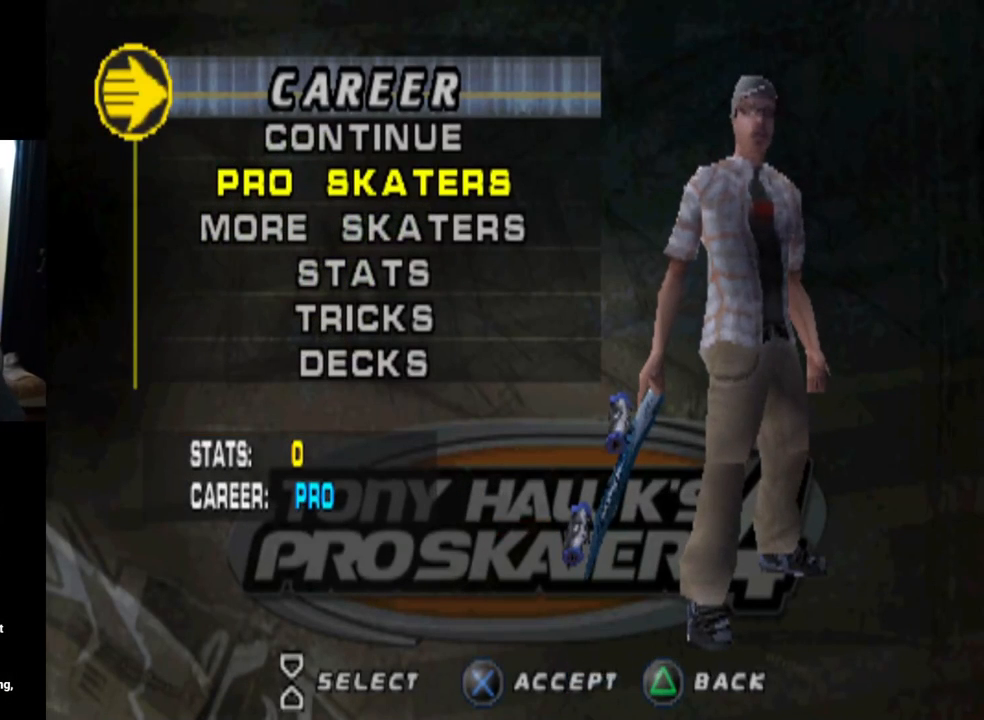
{"buttons": [], "left_stick": "center", "right_stick": "center", "events": []}
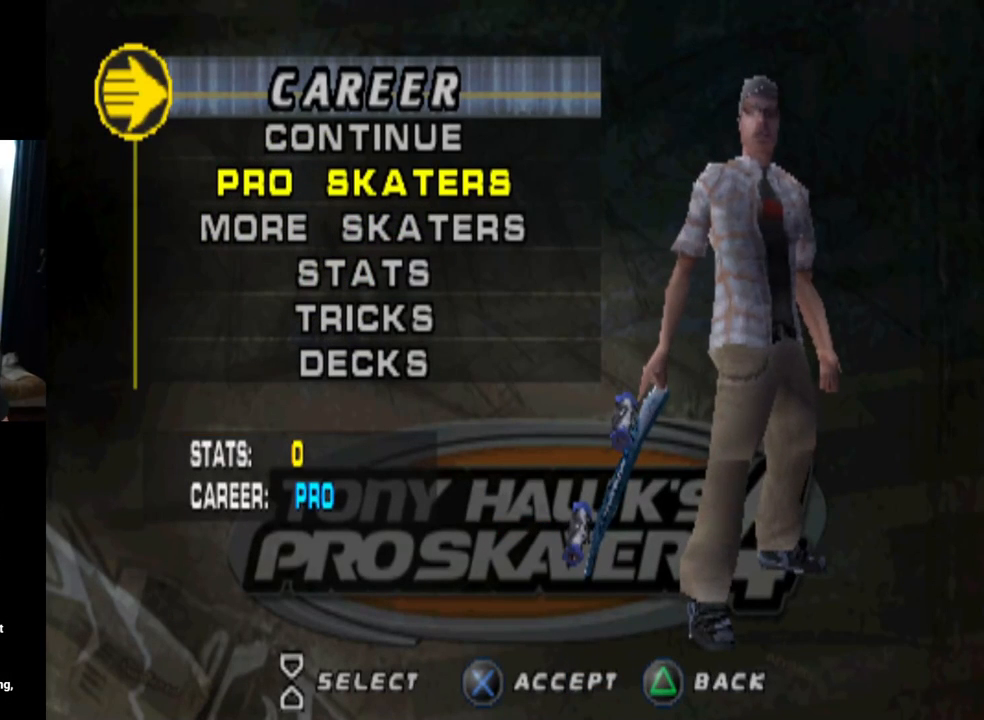
{"buttons": [], "left_stick": "center", "right_stick": "center", "events": []}
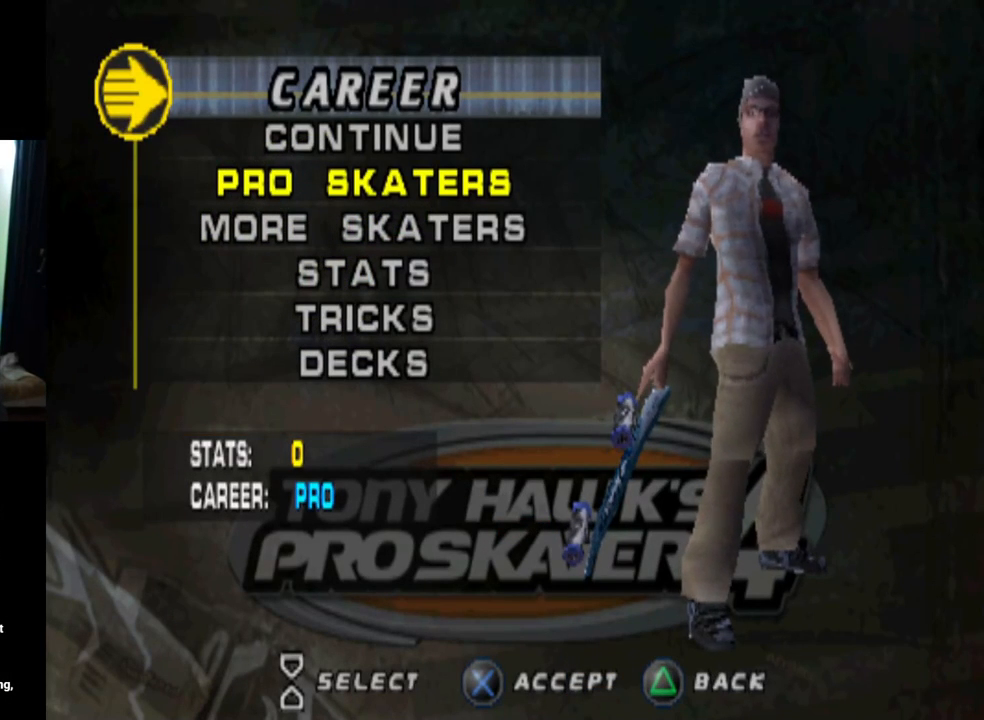
{"buttons": [], "left_stick": "center", "right_stick": "center", "events": [[117, "right_stick", "right"], [184, "right_stick", "center"], [334, "DPAD_DOWN", "down"], [467, "DPAD_DOWN", "up"]]}
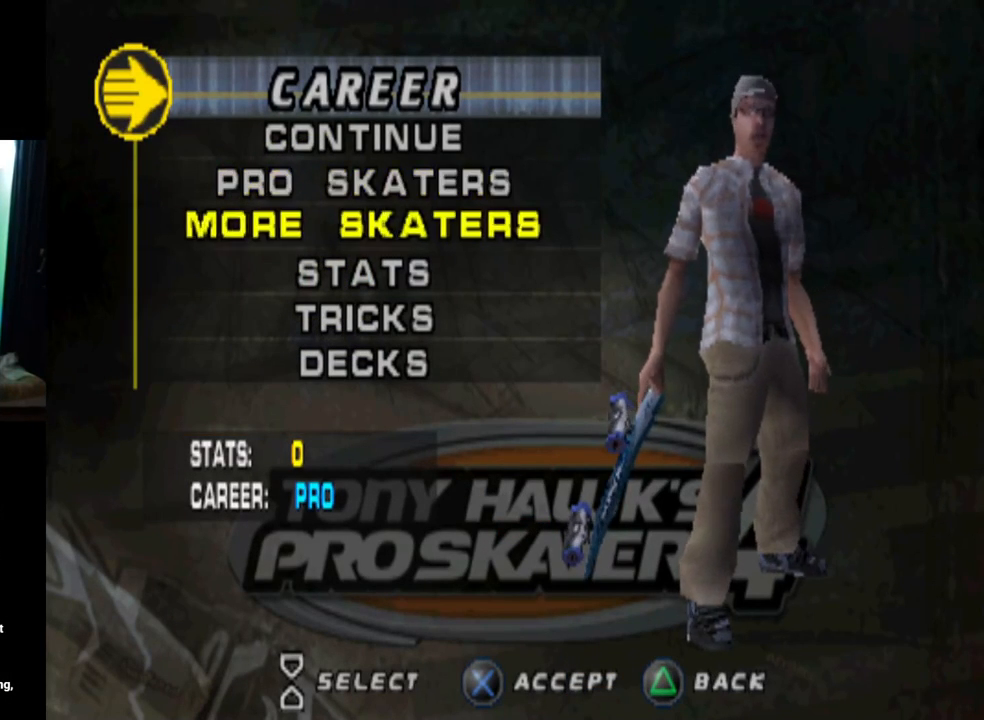
{"buttons": [], "left_stick": "center", "right_stick": "center", "events": [[250, "CROSS", "down"], [367, "CROSS", "up"]]}